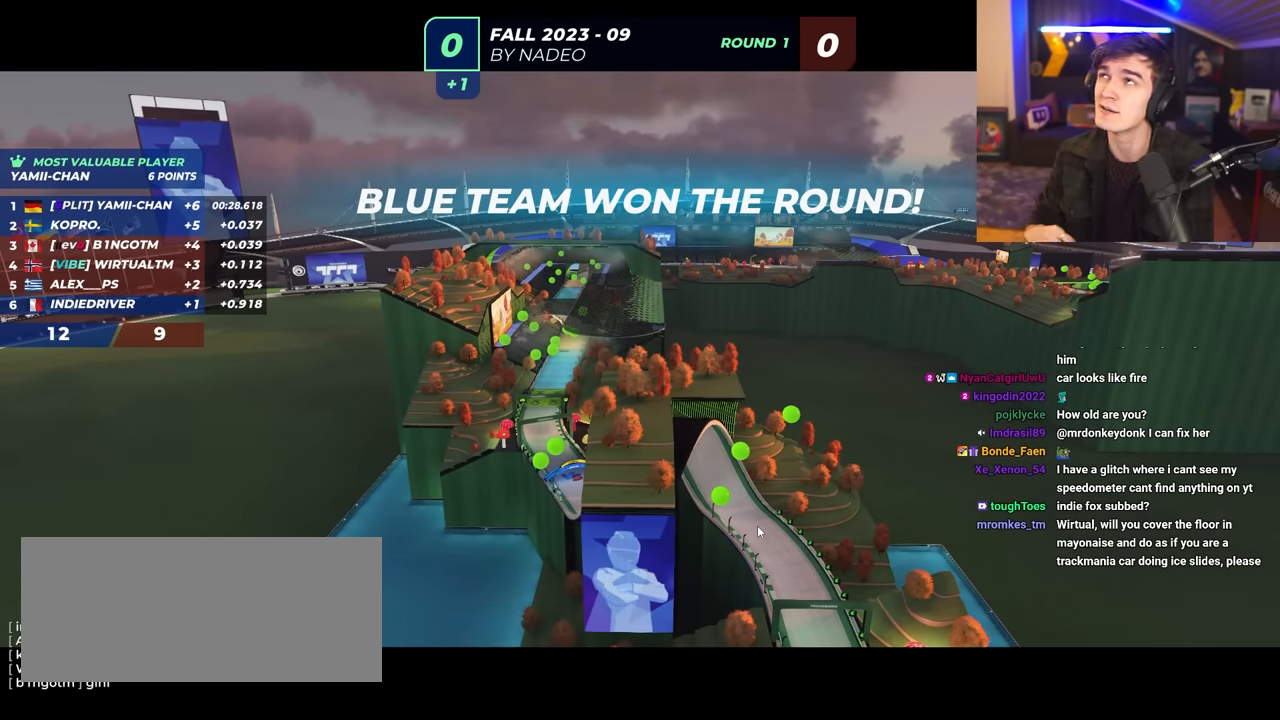
Gameplay with keyboard; each line is a JSON object with the keys held at the frame after it. "events" lists presses ("down") and releases ("up") of "brake", "down", "left", "right" and "up" between this image and that frame as [ms after this image, input, new state], when the widget could be followed in between. No other keys are recorded. Mouse input is not recorded. Key names are as the overlay labels them; some are game actions (e.g. jump) rather than physical keys.
{"keys": ["up"], "events": [[200, "up", "down"]]}
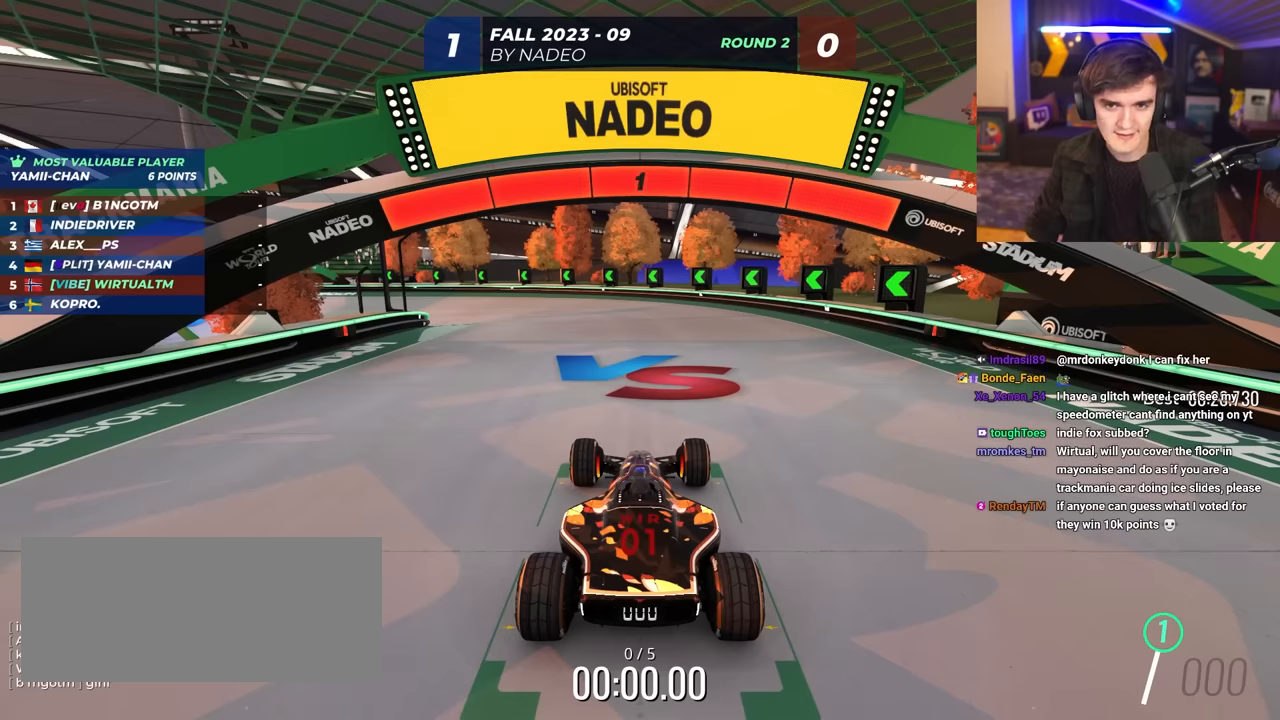
{"keys": ["up"], "events": []}
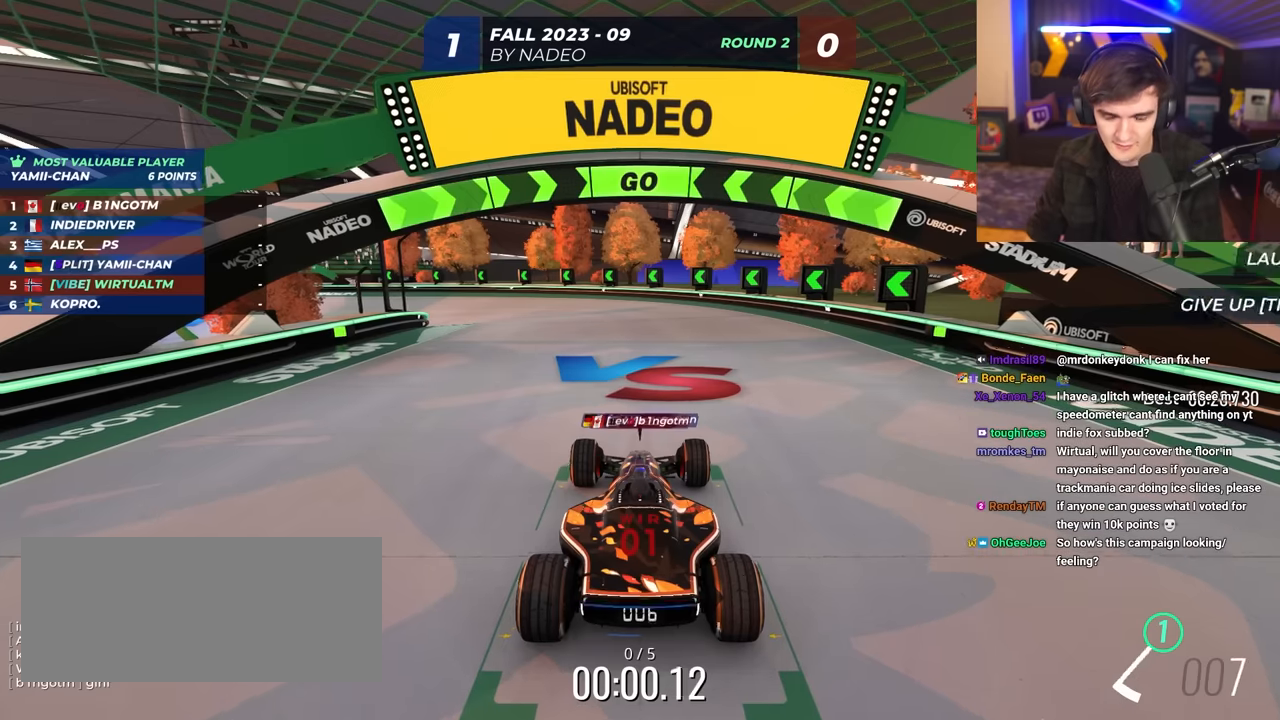
{"keys": ["left", "up"], "events": [[217, "left", "down"]]}
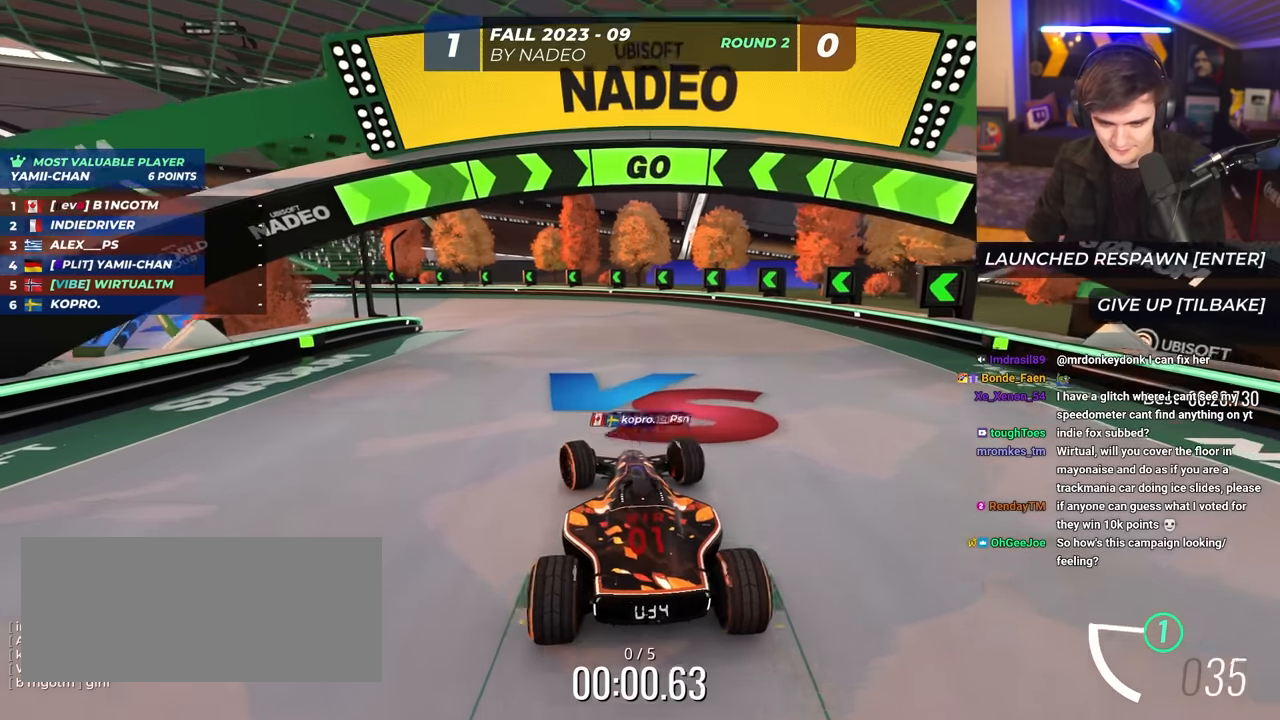
{"keys": ["left", "up"], "events": [[100, "left", "up"], [150, "left", "down"], [283, "left", "up"], [417, "left", "down"]]}
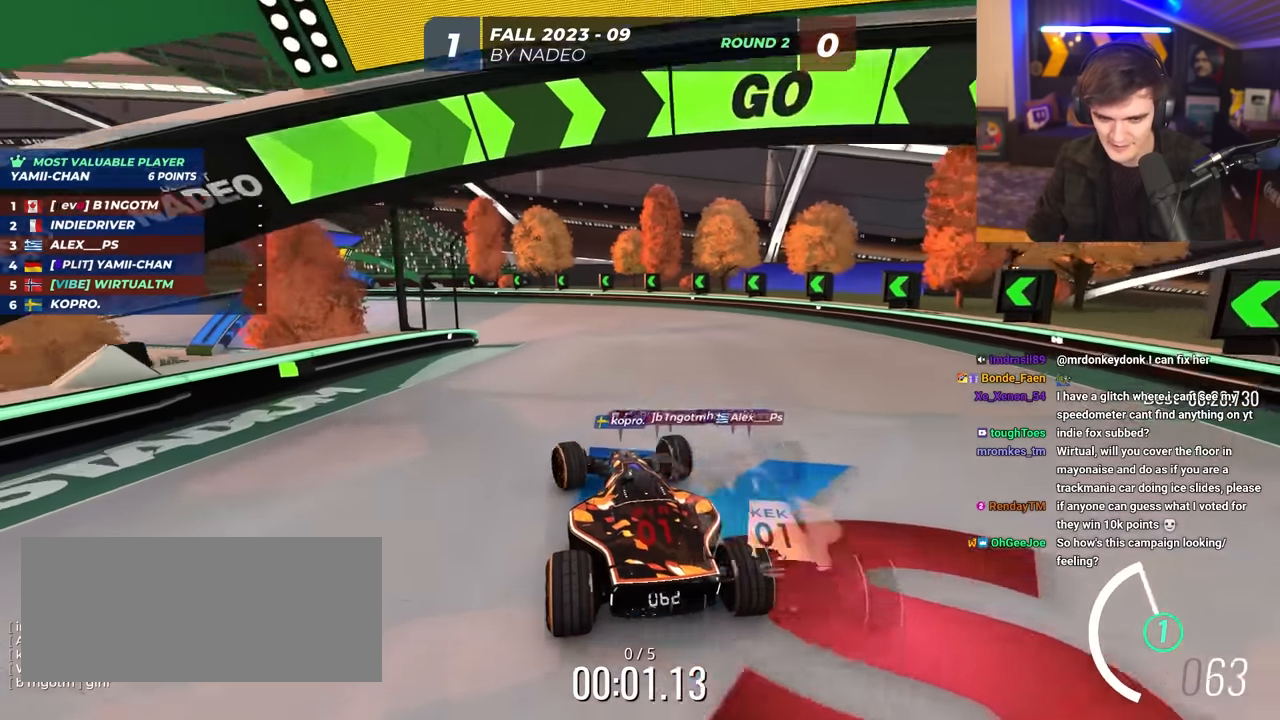
{"keys": ["up"], "events": [[17, "left", "up"], [400, "left", "down"], [483, "left", "up"]]}
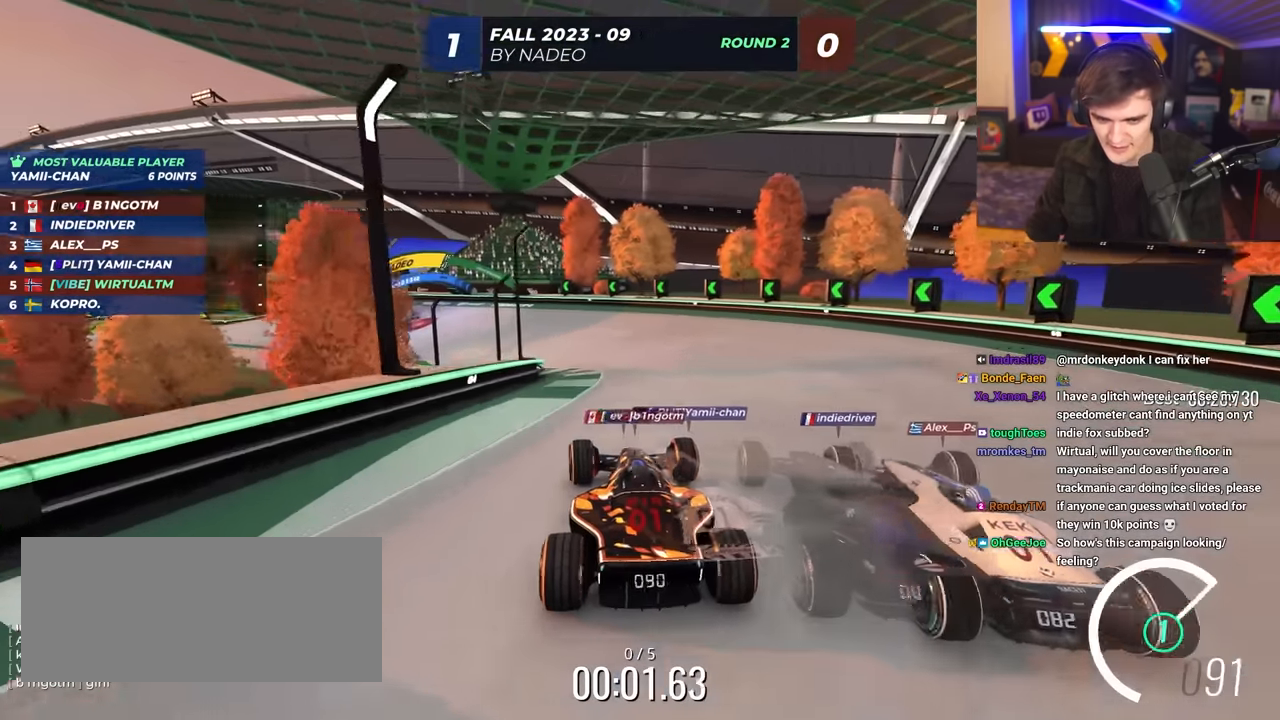
{"keys": ["left", "up"], "events": [[217, "left", "down"], [317, "left", "up"], [500, "left", "down"]]}
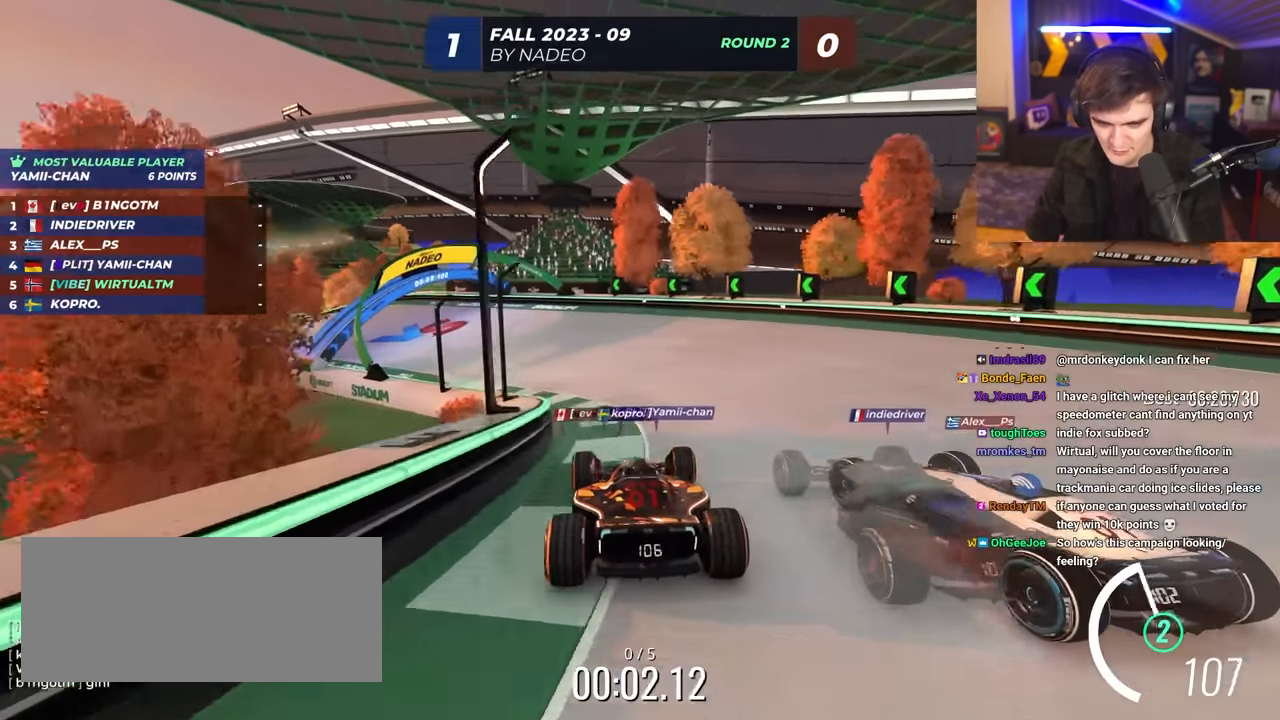
{"keys": ["left", "up"], "events": [[150, "left", "up"], [233, "left", "down"], [367, "left", "up"], [433, "left", "down"]]}
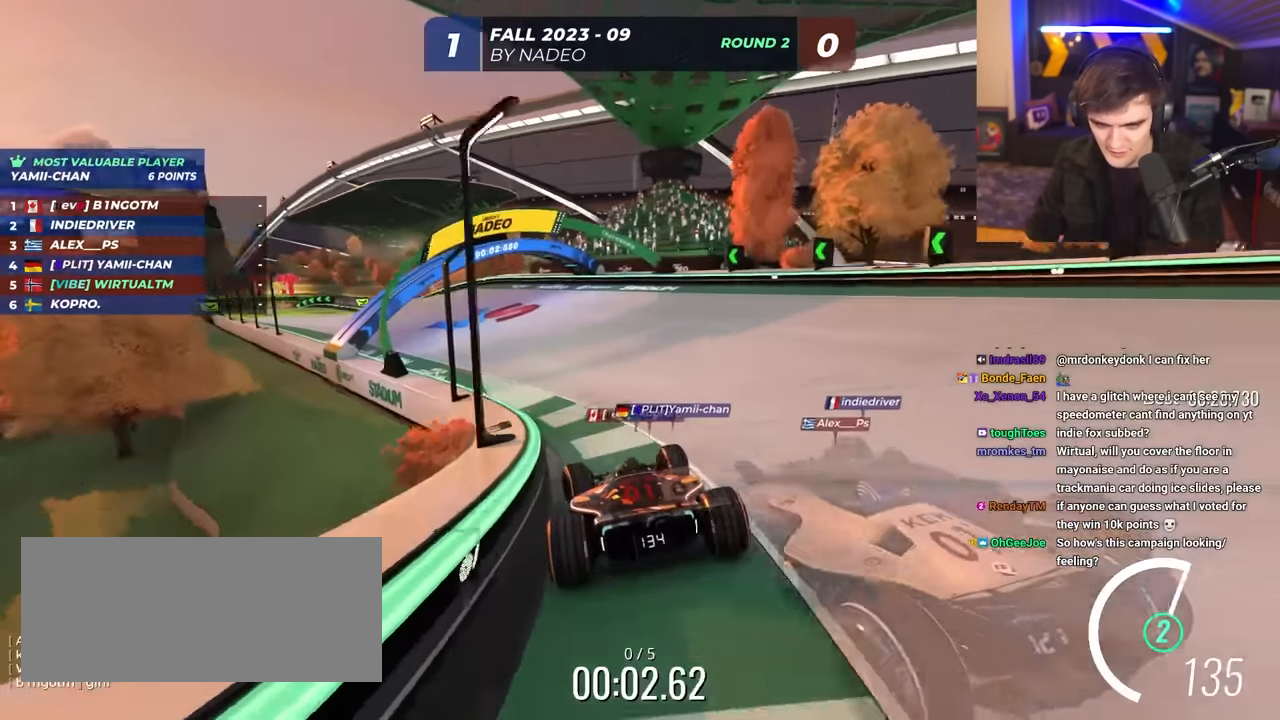
{"keys": ["left", "up"], "events": [[67, "left", "up"], [117, "left", "down"]]}
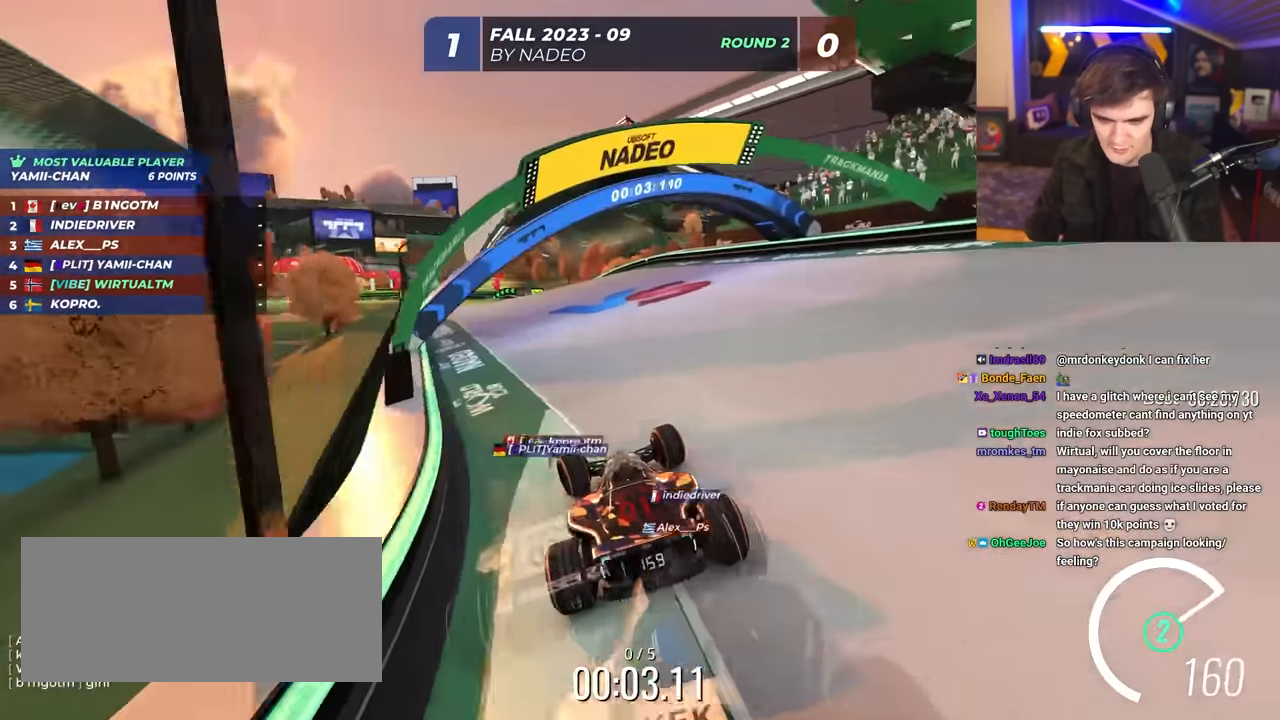
{"keys": ["up"], "events": [[217, "left", "up"]]}
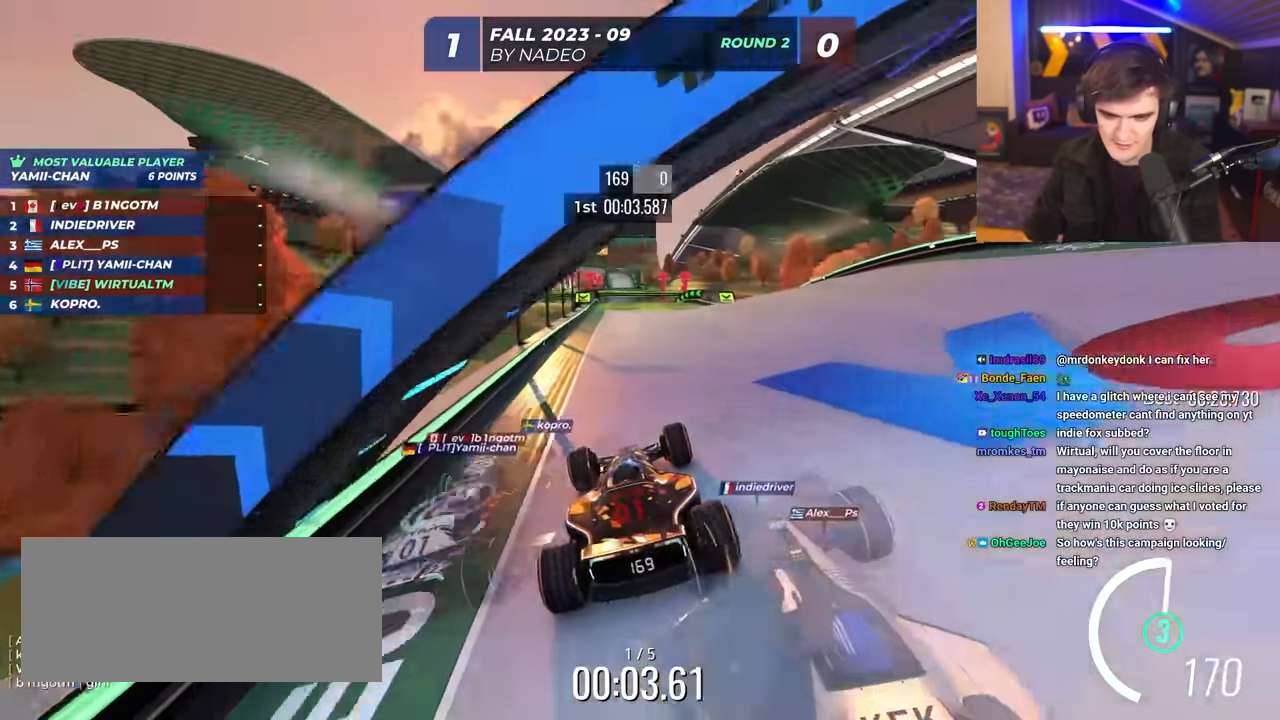
{"keys": ["up"], "events": []}
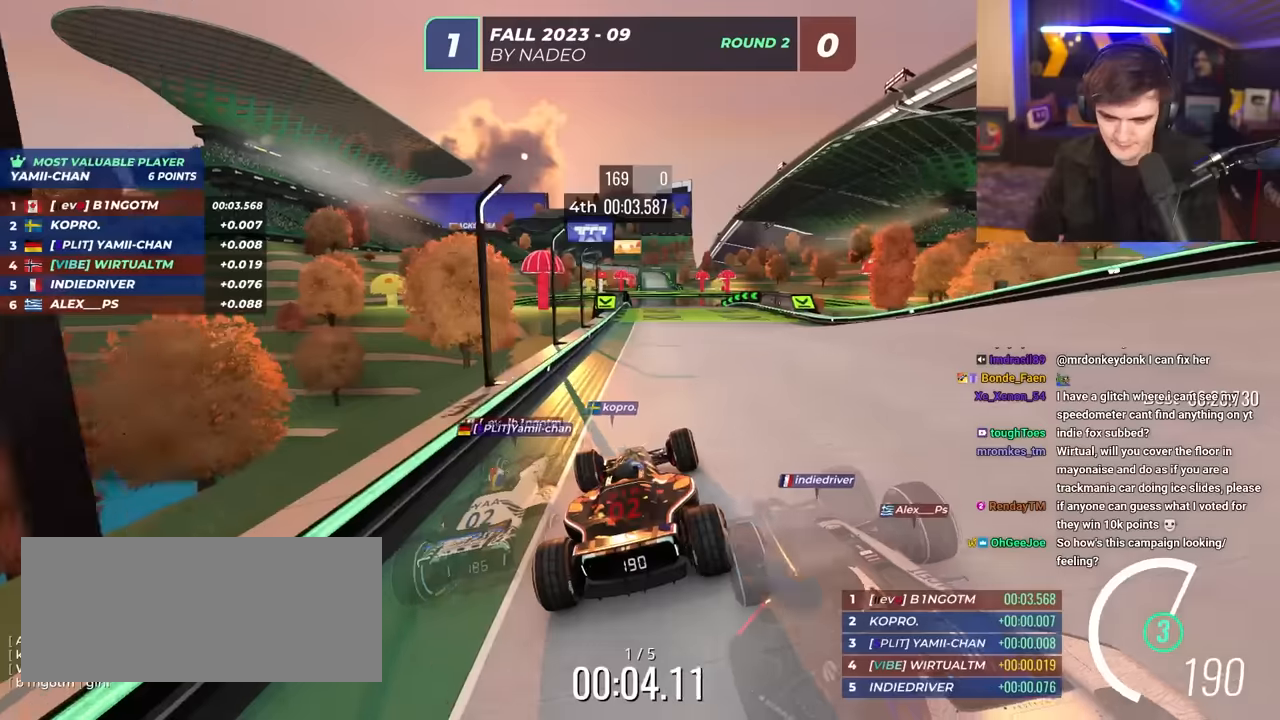
{"keys": ["up"], "events": [[400, "right", "down"], [450, "right", "up"]]}
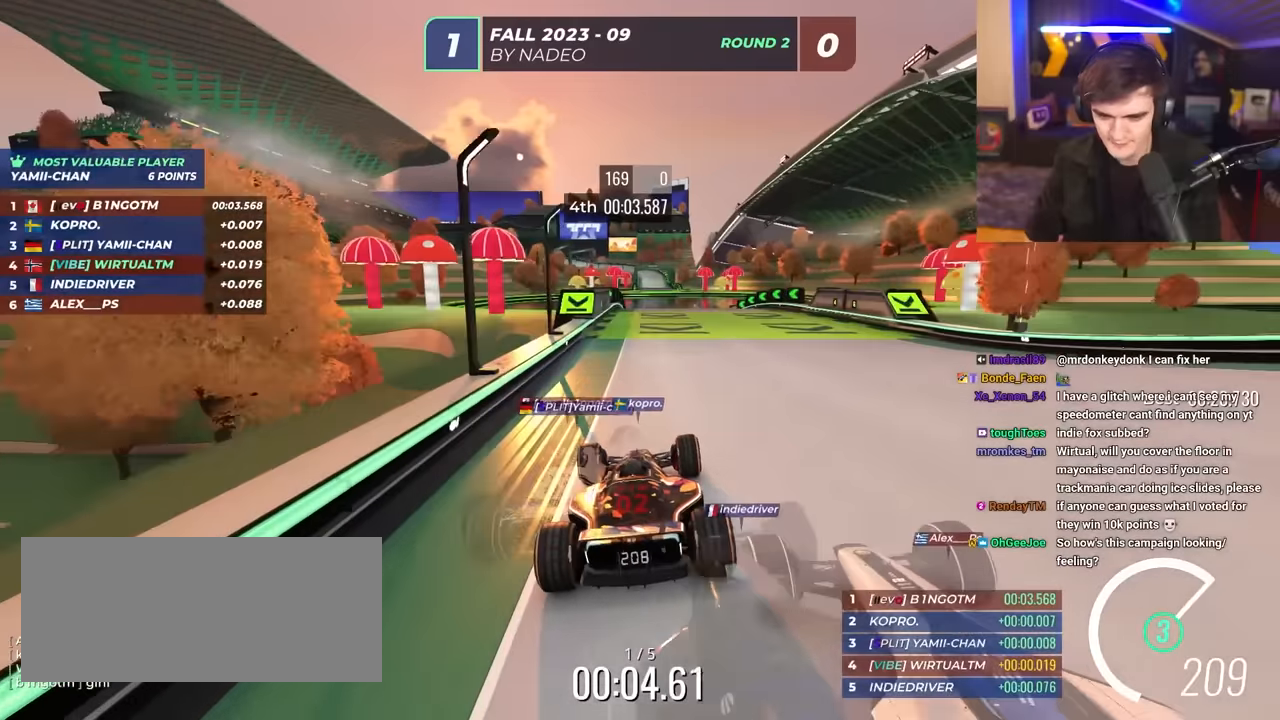
{"keys": ["up"], "events": []}
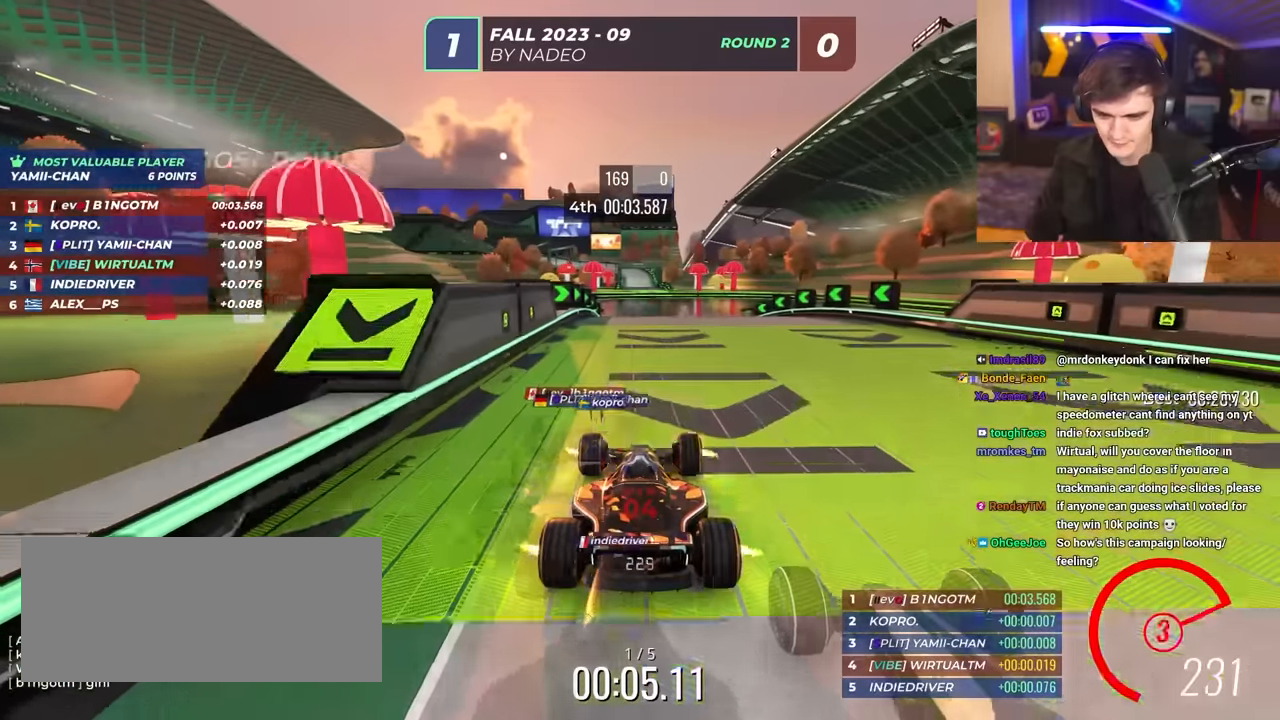
{"keys": ["up"], "events": []}
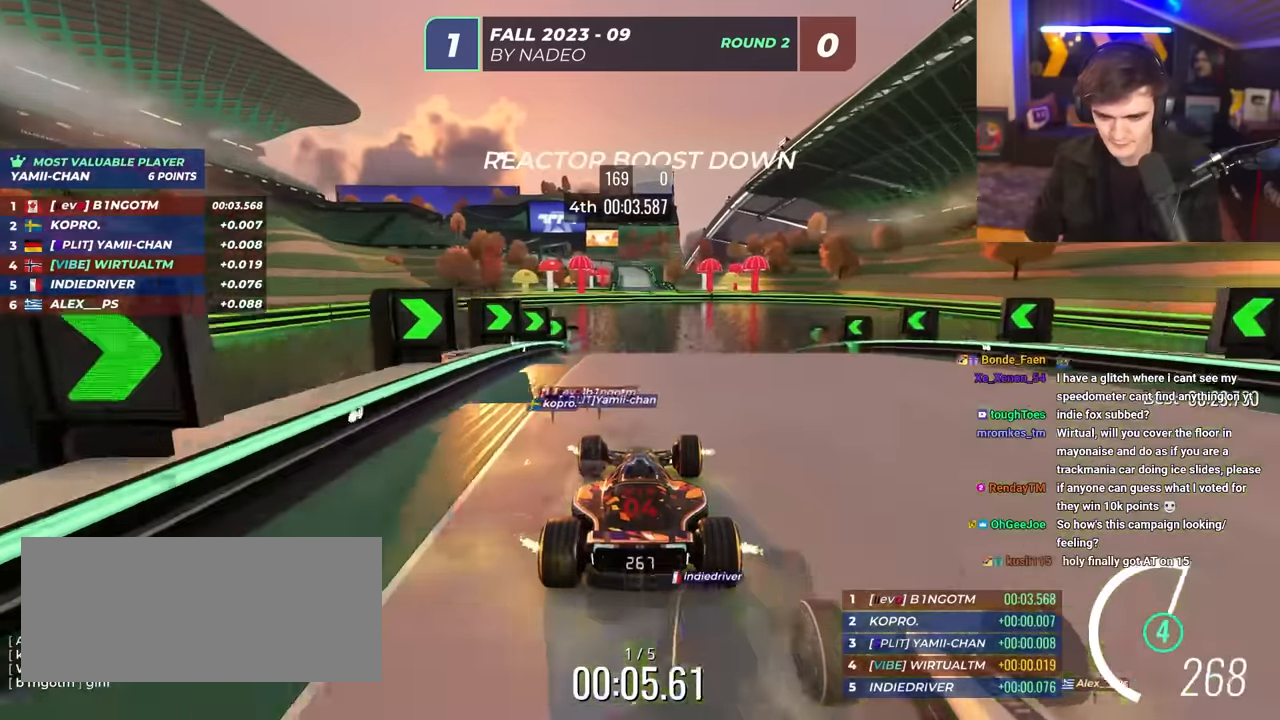
{"keys": ["up"], "events": [[17, "right", "down"], [67, "right", "up"], [434, "left", "down"], [484, "left", "up"]]}
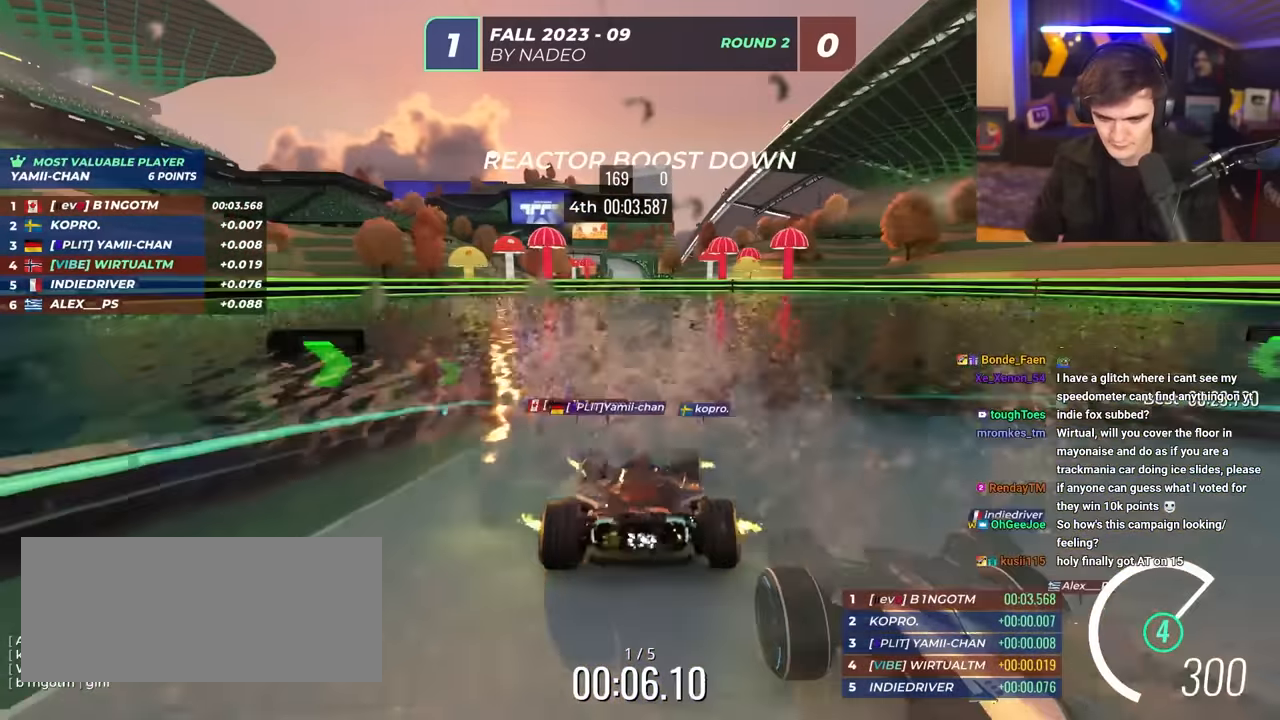
{"keys": ["up"], "events": [[184, "right", "down"], [234, "right", "up"]]}
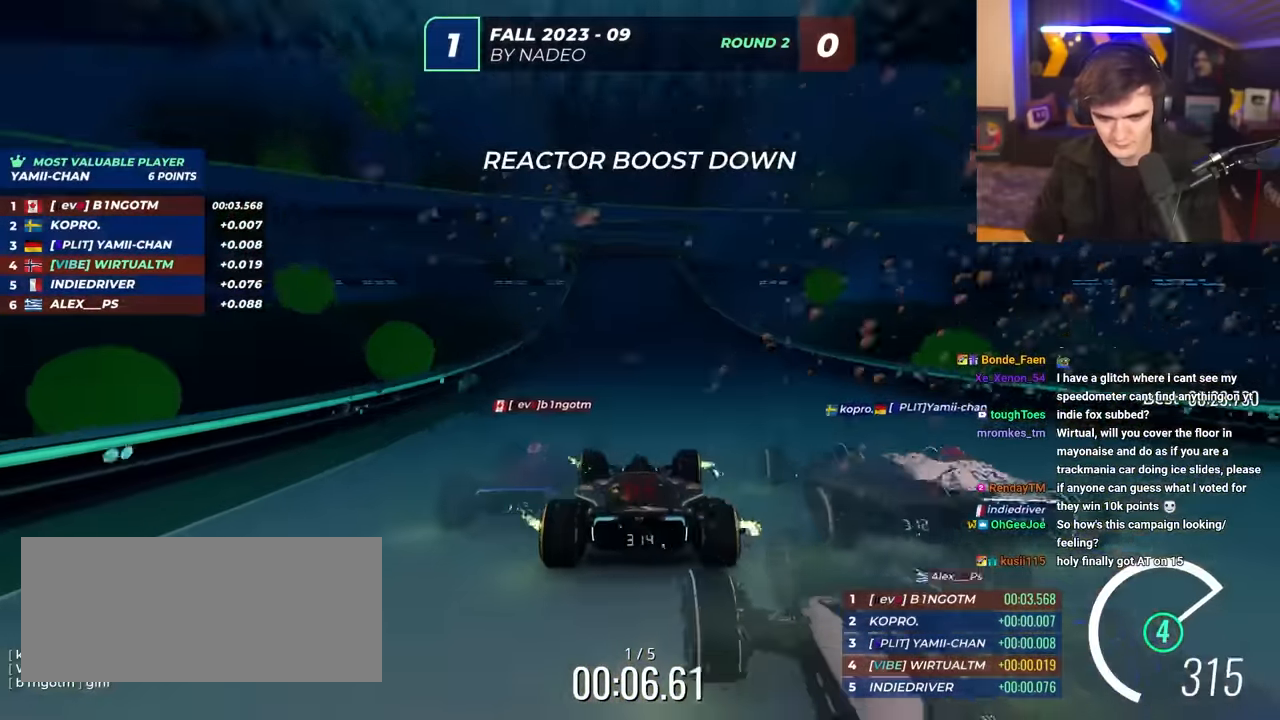
{"keys": ["up"], "events": []}
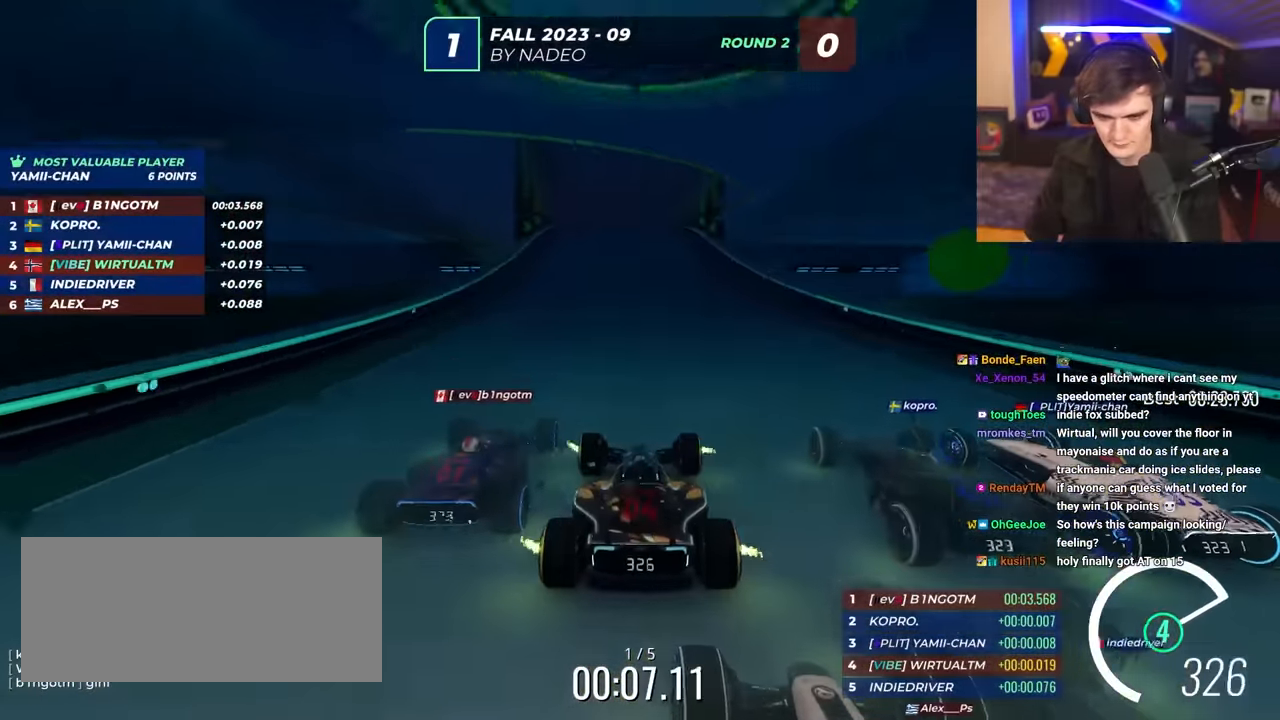
{"keys": ["up"], "events": []}
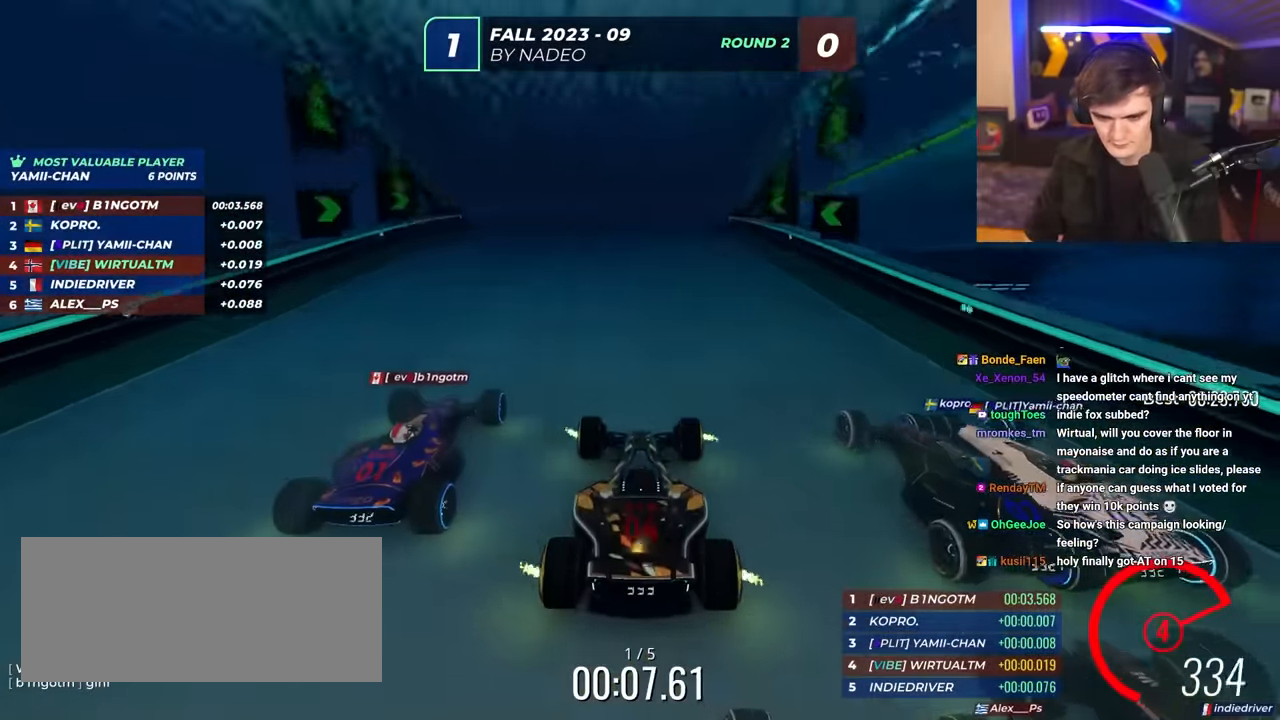
{"keys": ["up"], "events": []}
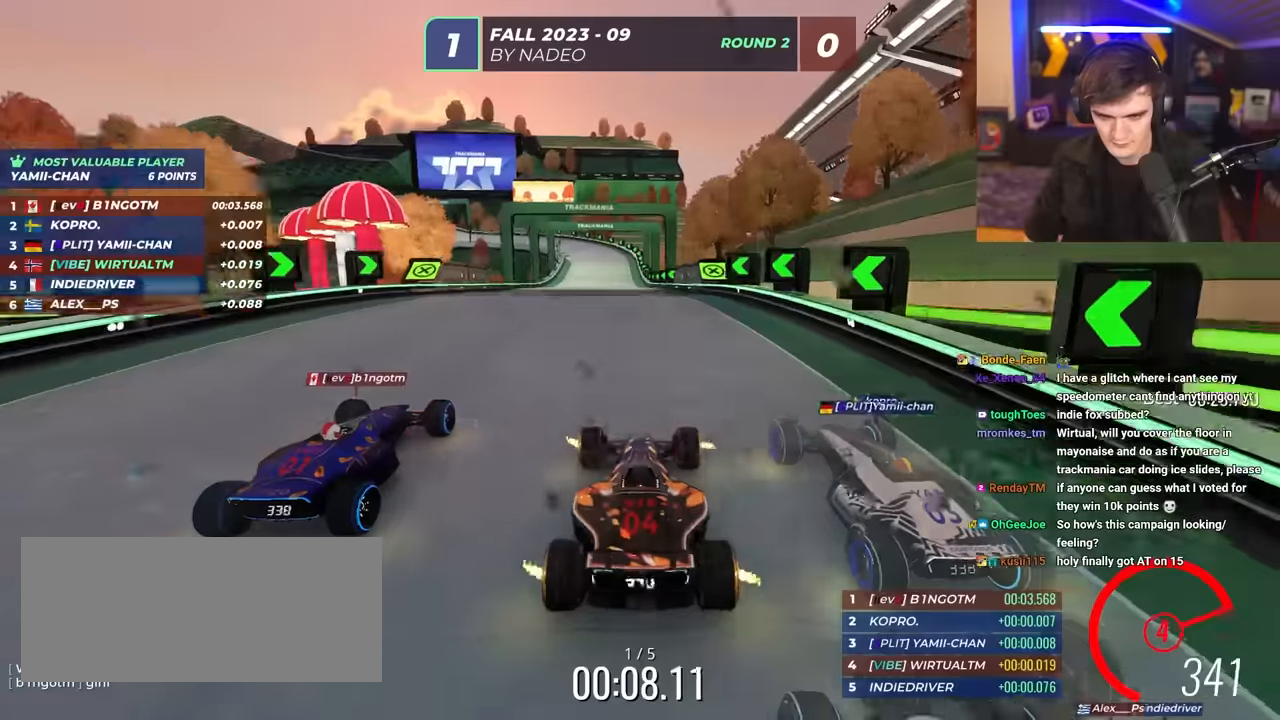
{"keys": ["up"], "events": [[100, "left", "down"], [150, "left", "up"]]}
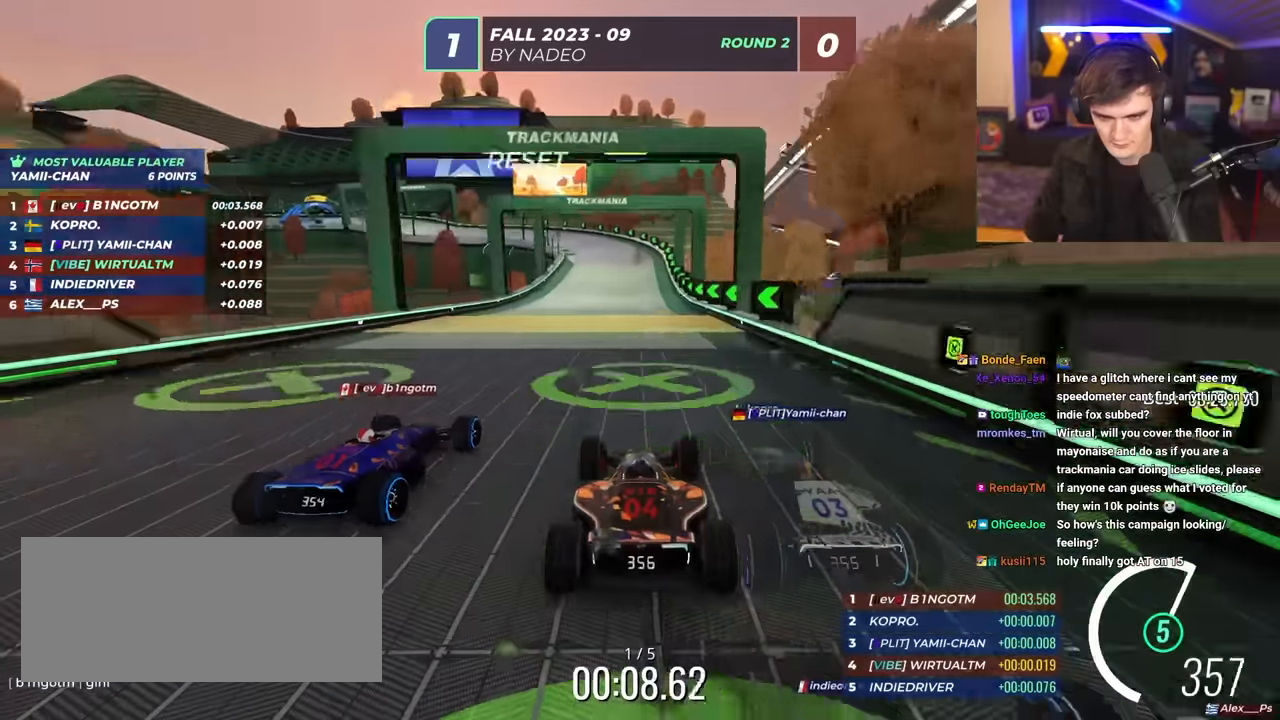
{"keys": ["up"], "events": [[150, "left", "down"], [200, "left", "up"]]}
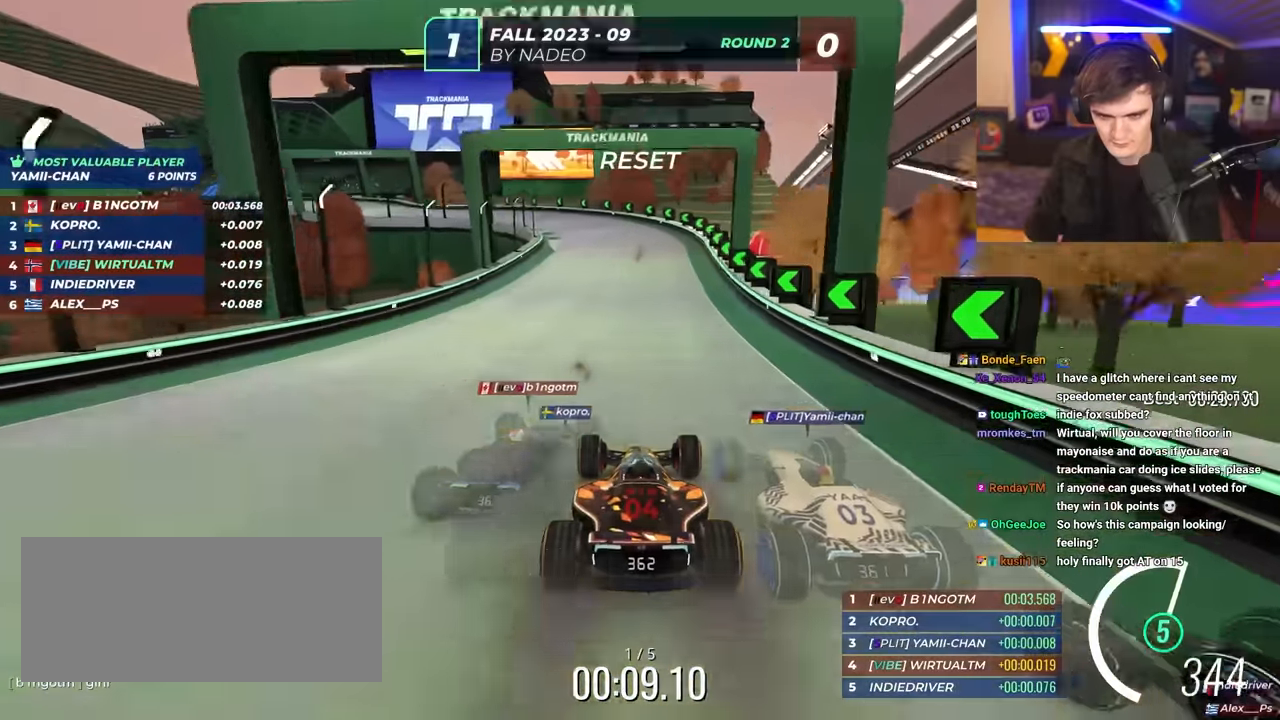
{"keys": ["left", "up"], "events": [[84, "left", "down"], [184, "left", "up"], [267, "left", "down"], [467, "left", "up"], [500, "left", "down"]]}
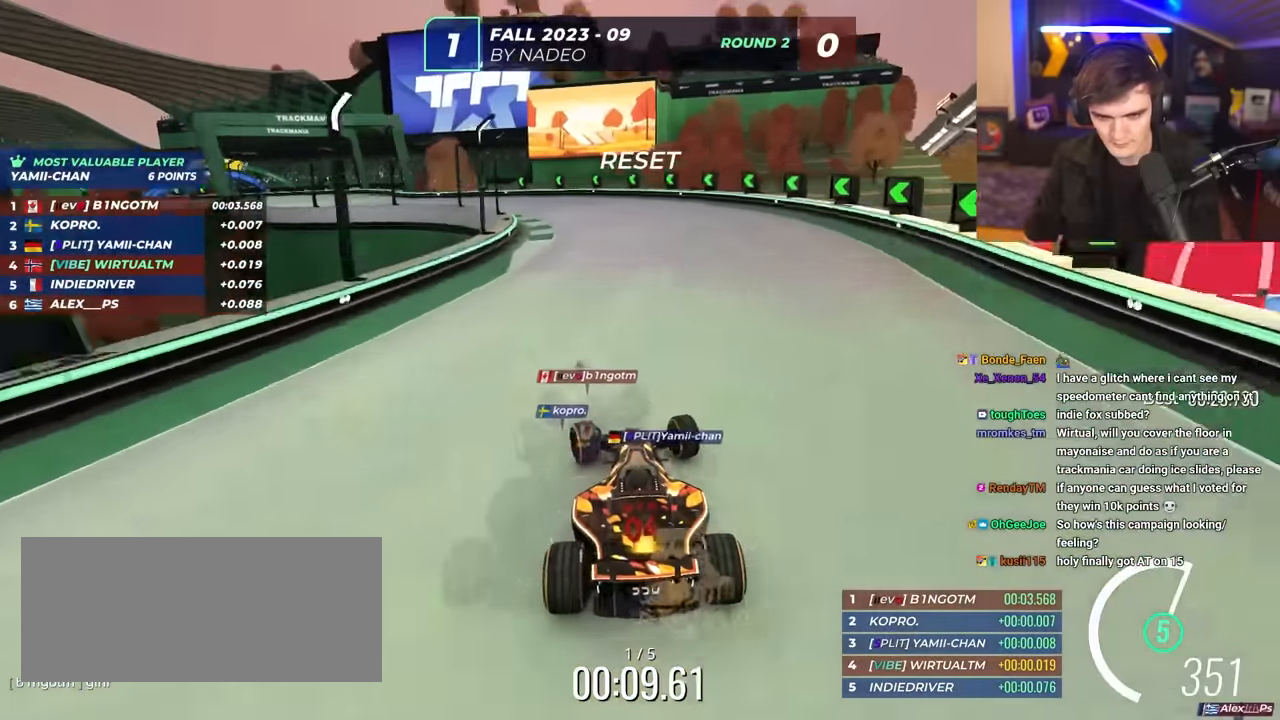
{"keys": ["left", "up"], "events": []}
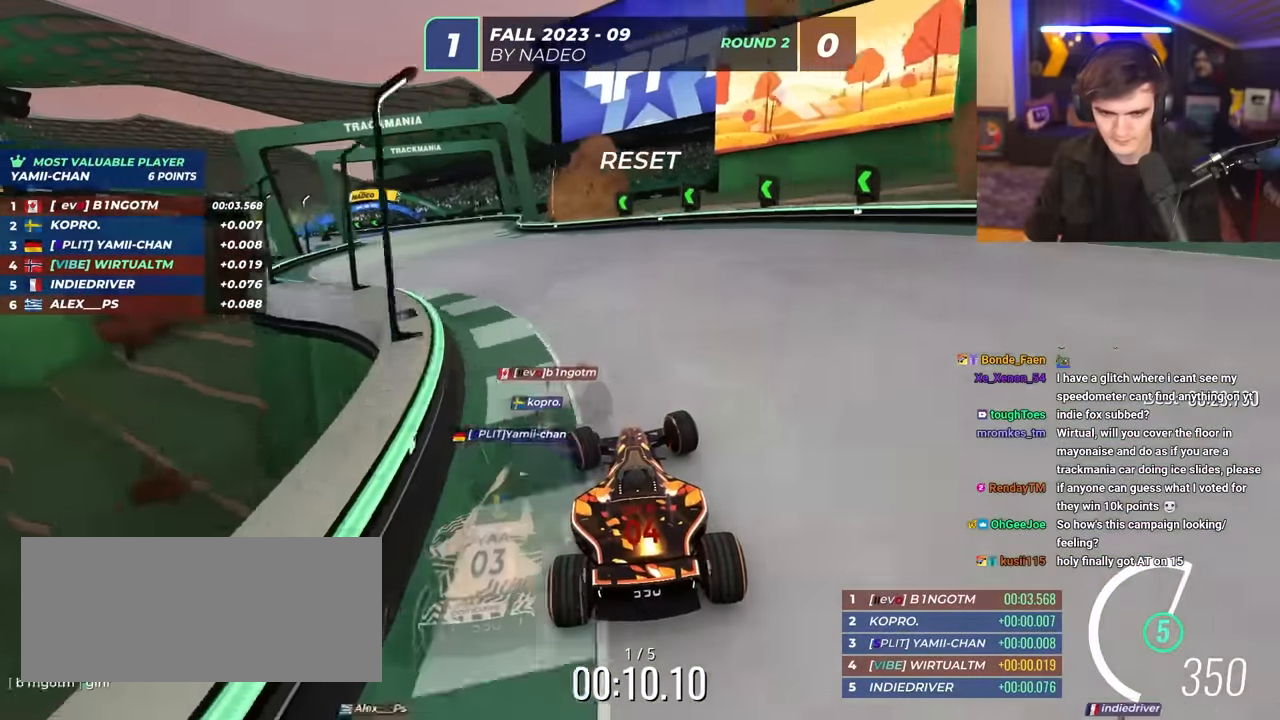
{"keys": ["up"], "events": [[434, "left", "up"]]}
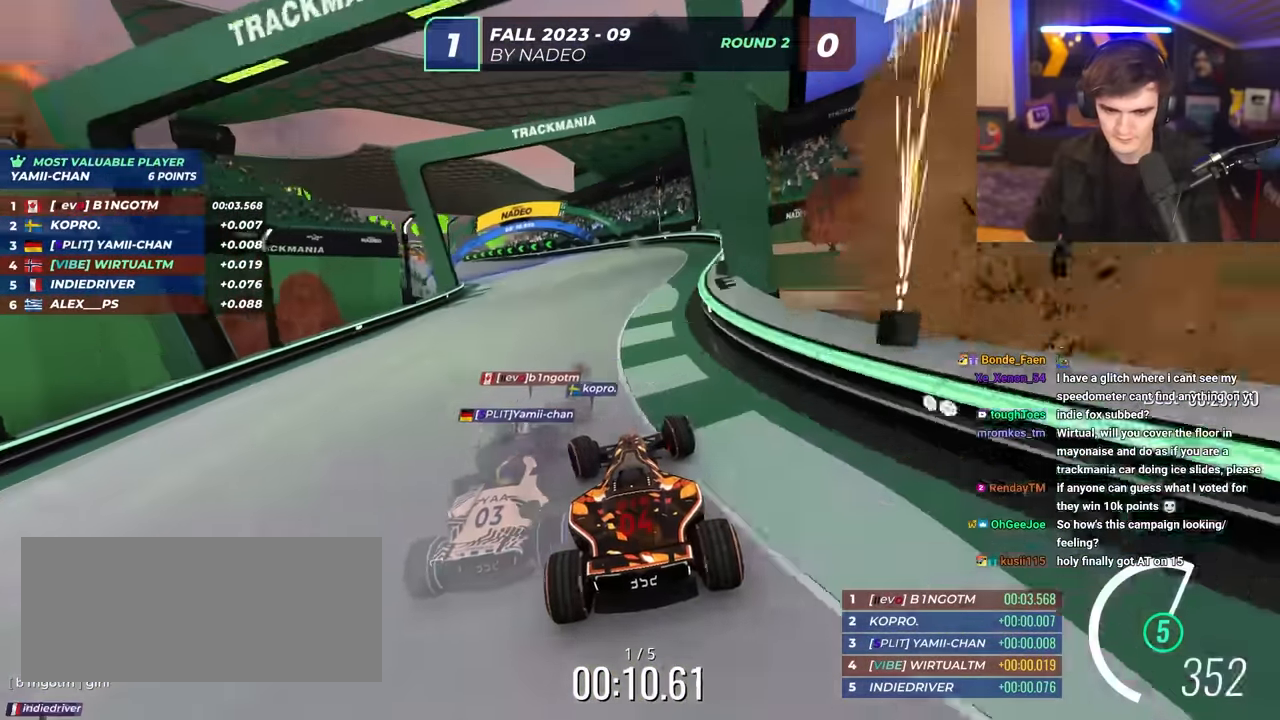
{"keys": ["left", "up"], "events": [[134, "left", "down"], [217, "left", "up"], [450, "left", "down"]]}
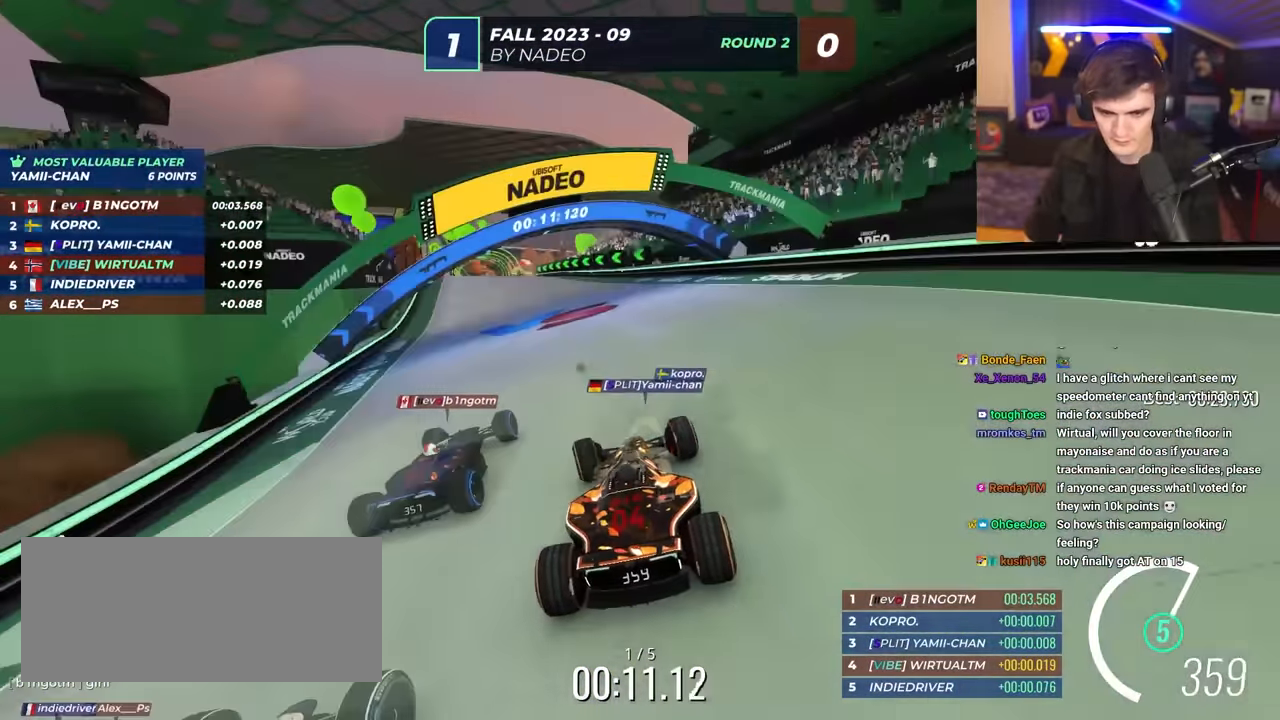
{"keys": ["up"], "events": [[100, "left", "up"], [234, "left", "down"], [384, "left", "up"]]}
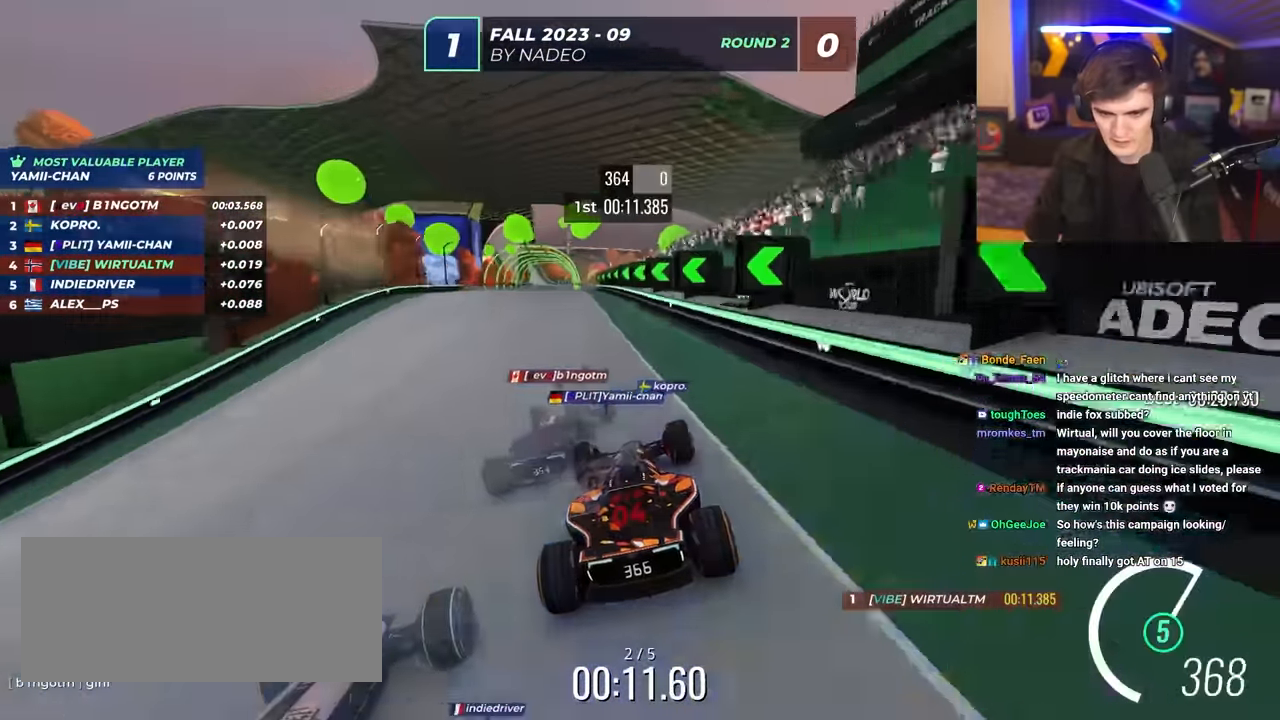
{"keys": ["up"], "events": [[17, "left", "down"], [300, "left", "up"], [350, "right", "down"], [450, "right", "up"]]}
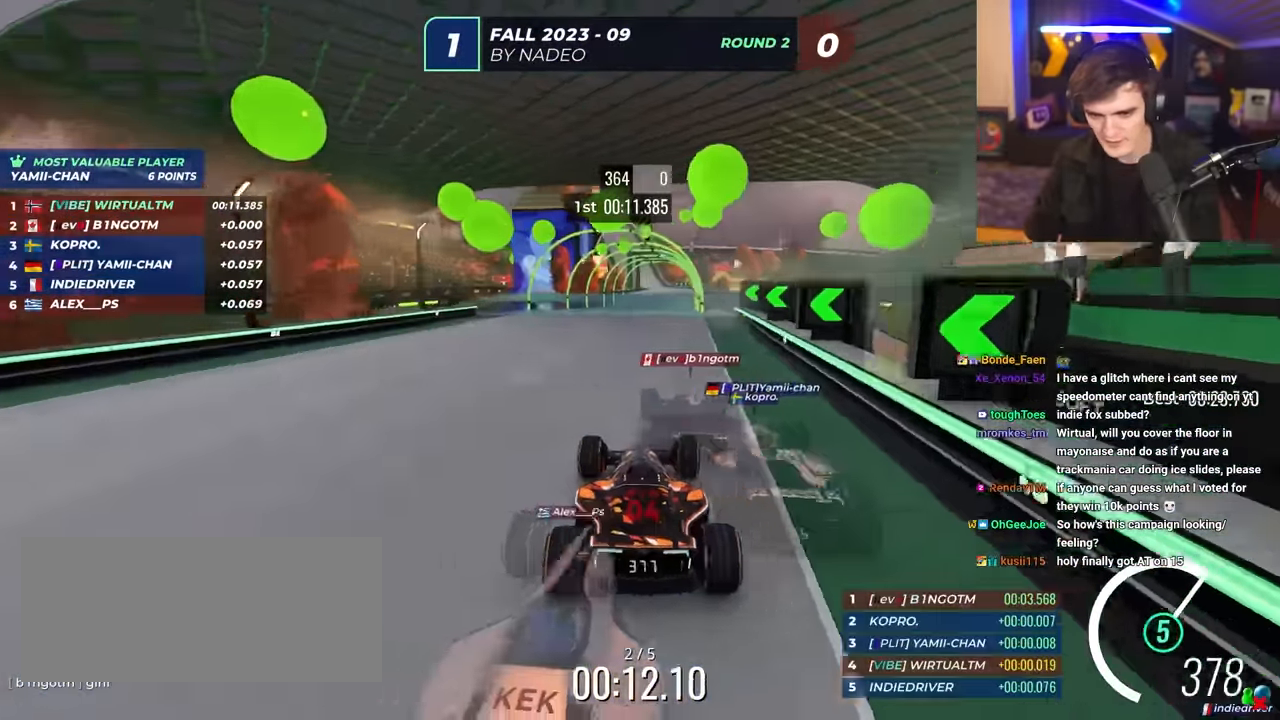
{"keys": ["up"], "events": [[317, "right", "down"], [417, "right", "up"]]}